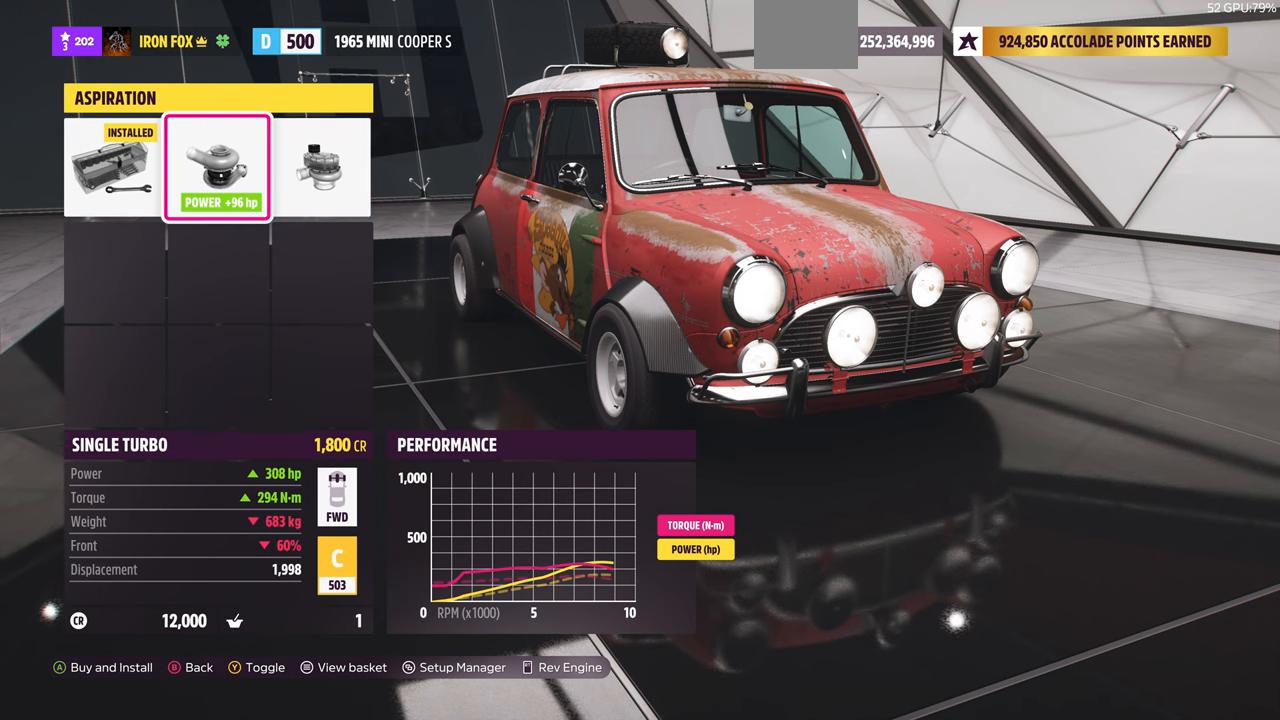
Gameplay with a controller (PlayStation layout); each line is a JSON object with the inputs held at the frame after it. "events" lists button and stick changes between this image and that frame as [ms after this image, input, new state], when the widget could be followed in between. Not read: START.
{"buttons": [], "left_stick": "center", "right_stick": "center", "events": [[166, "TRIANGLE", "down"], [300, "TRIANGLE", "up"]]}
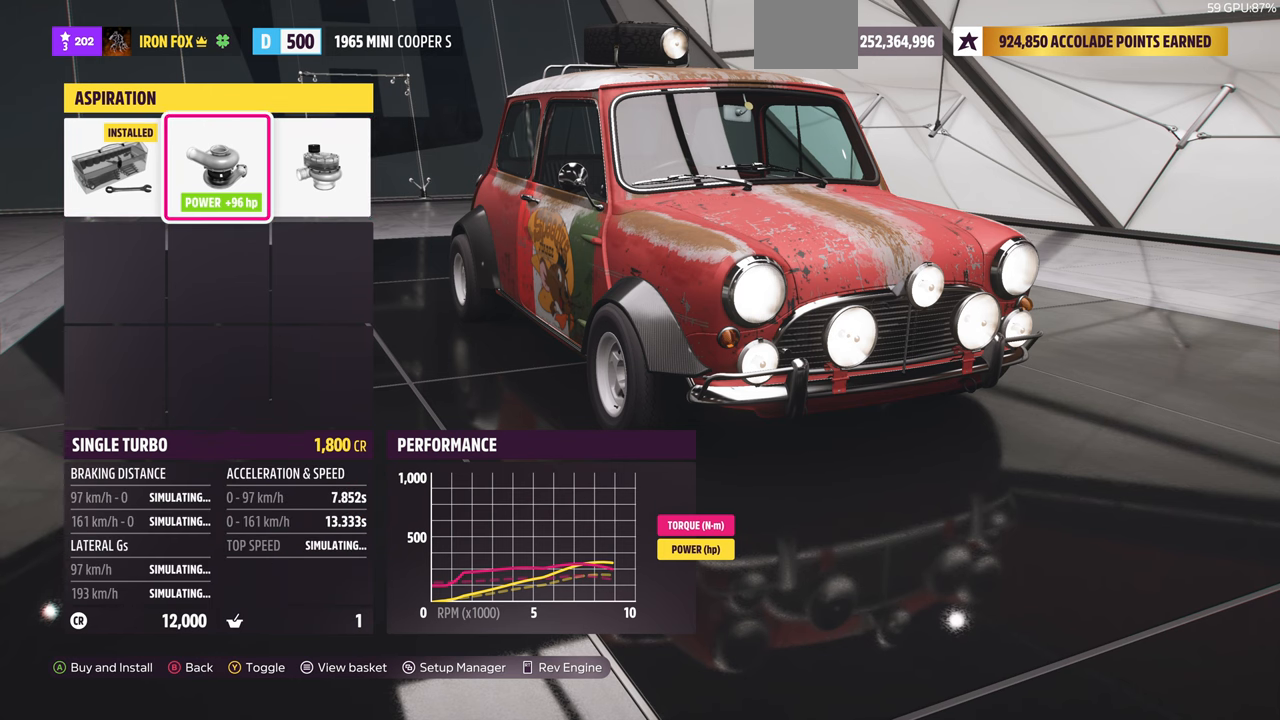
{"buttons": [], "left_stick": "center", "right_stick": "center", "events": [[266, "DPAD_LEFT", "down"], [366, "DPAD_LEFT", "up"]]}
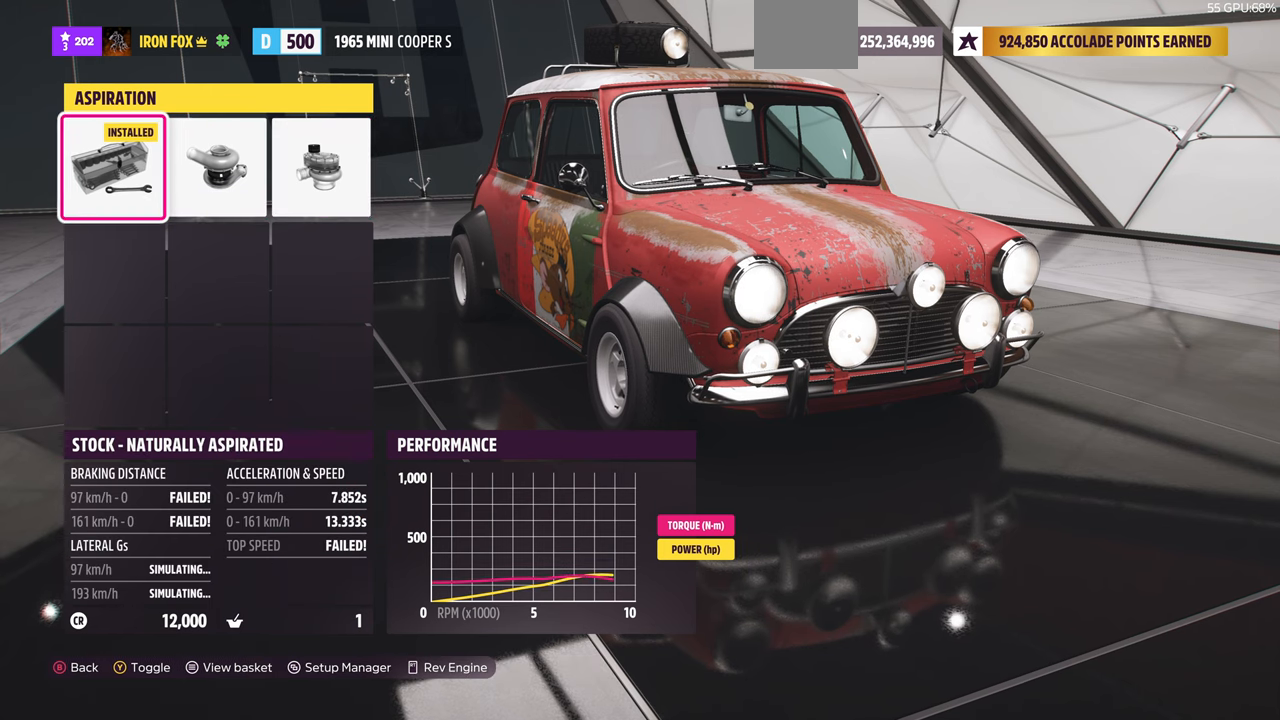
{"buttons": [], "left_stick": "center", "right_stick": "center", "events": [[133, "DPAD_RIGHT", "down"], [233, "DPAD_RIGHT", "up"], [266, "CROSS", "down"], [466, "CROSS", "up"]]}
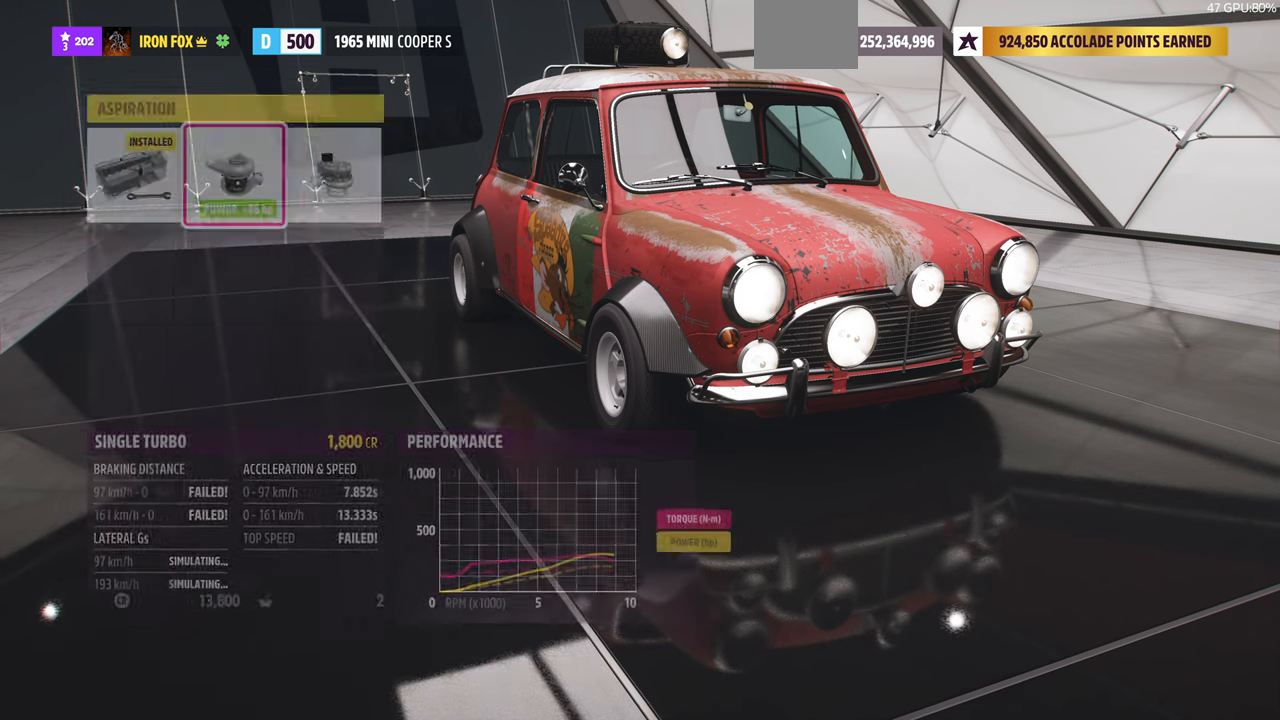
{"buttons": [], "left_stick": "center", "right_stick": "center", "events": []}
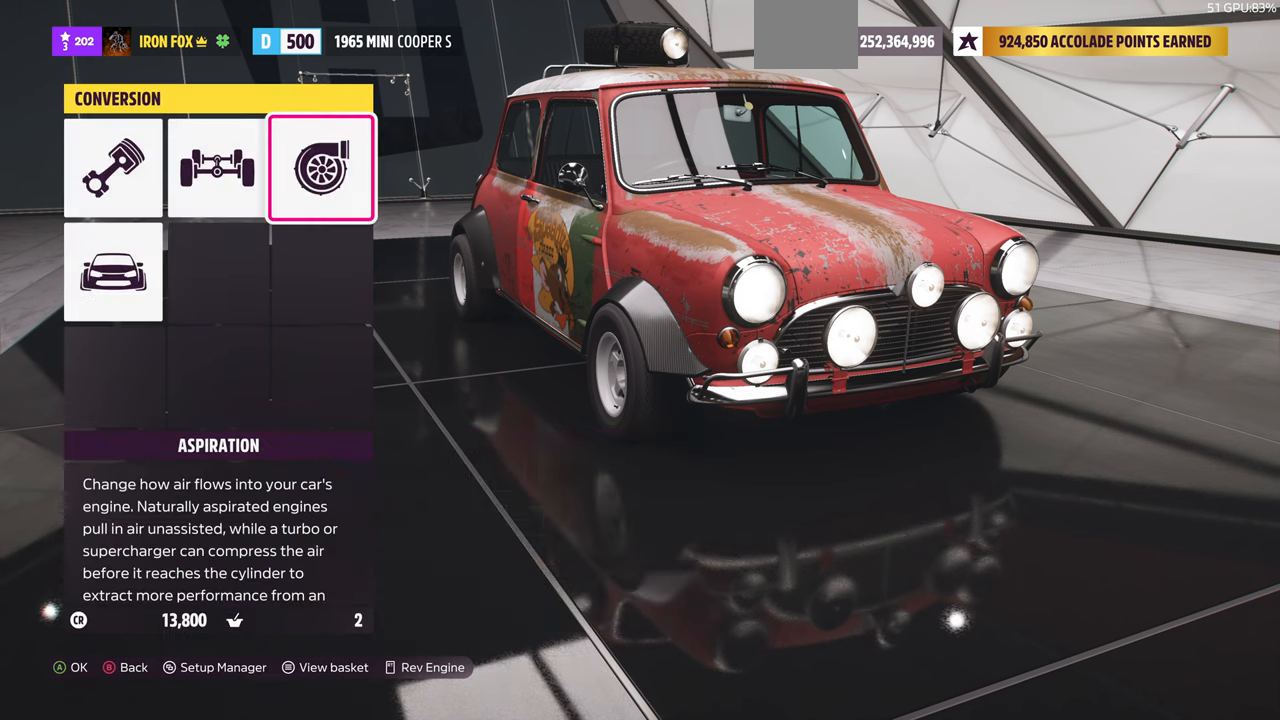
{"buttons": ["CROSS"], "left_stick": "center", "right_stick": "center", "events": [[233, "DPAD_DOWN", "down"], [333, "DPAD_DOWN", "up"], [400, "CROSS", "down"]]}
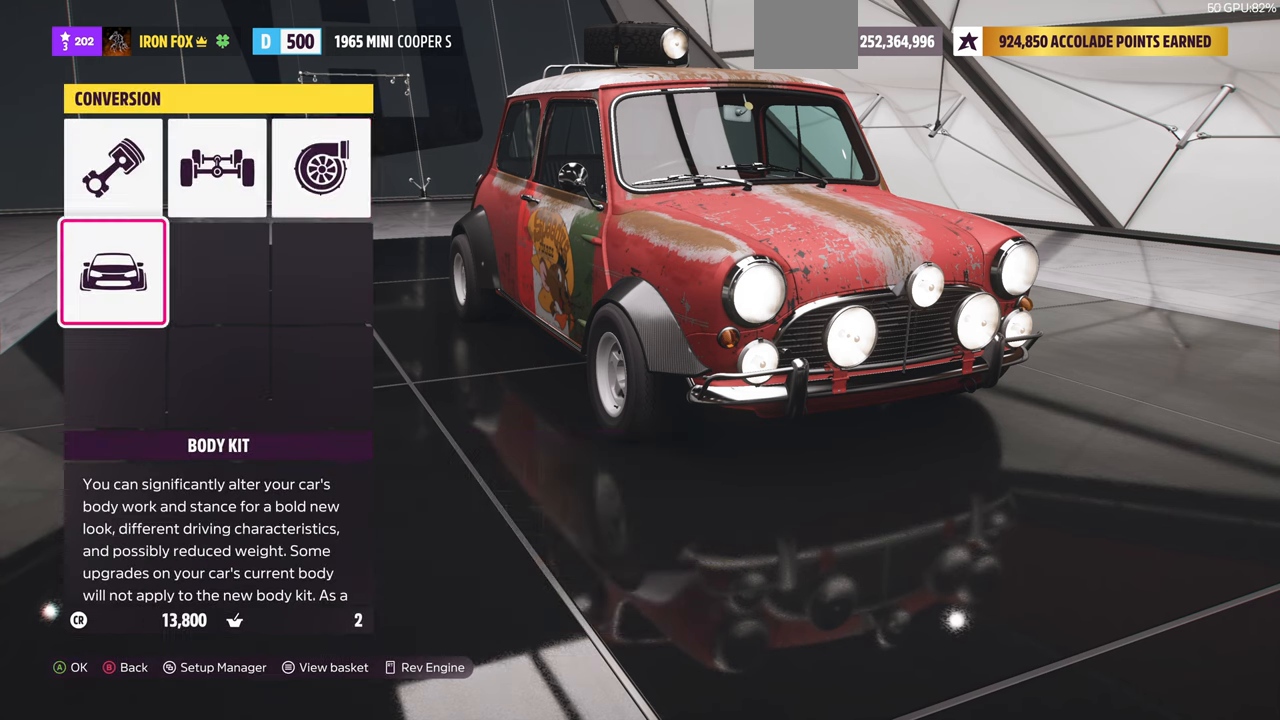
{"buttons": [], "left_stick": "center", "right_stick": "center", "events": [[66, "CROSS", "up"]]}
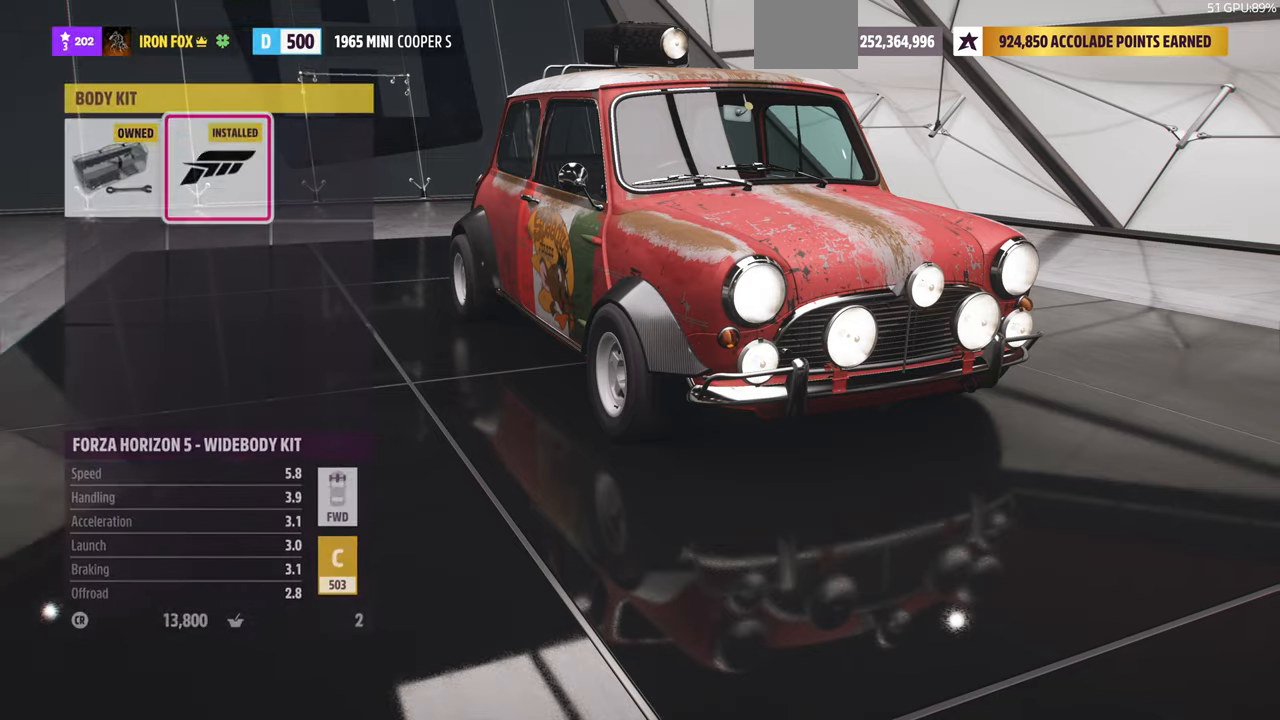
{"buttons": [], "left_stick": "center", "right_stick": "center", "events": [[67, "DPAD_RIGHT", "down"], [167, "DPAD_RIGHT", "up"]]}
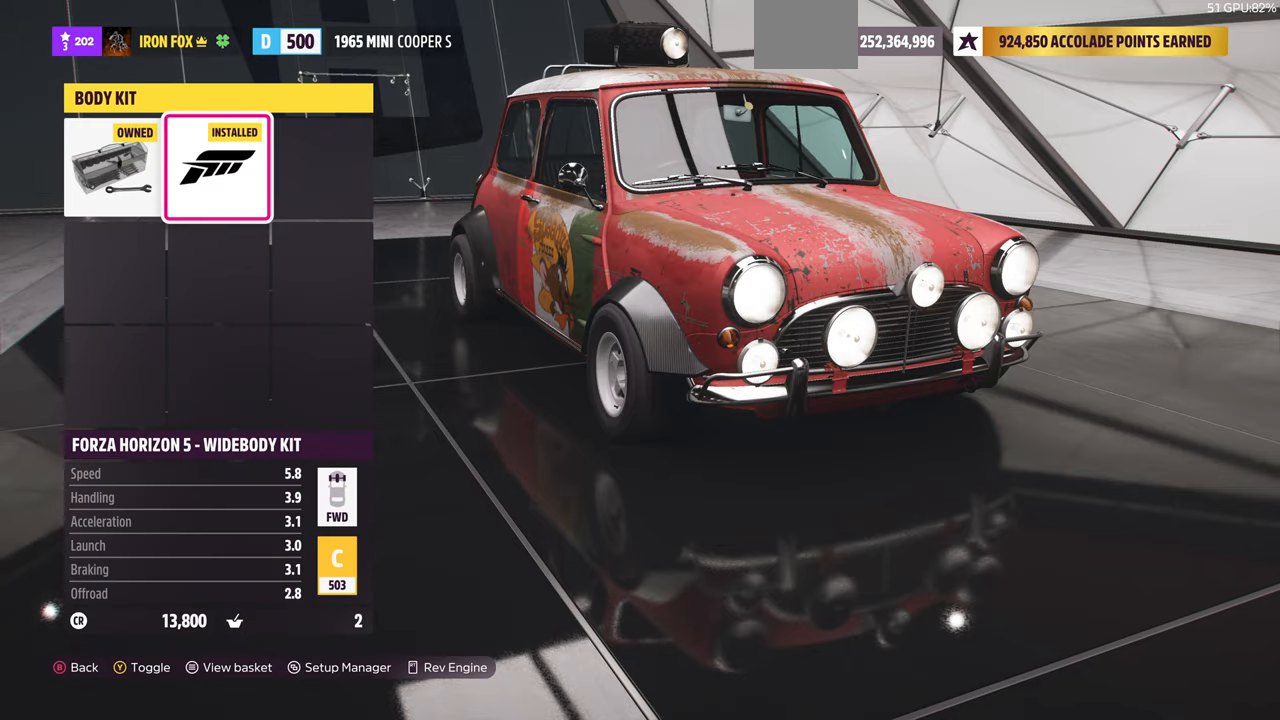
{"buttons": [], "left_stick": "center", "right_stick": "center", "events": [[34, "DPAD_LEFT", "down"], [134, "DPAD_LEFT", "up"], [367, "DPAD_RIGHT", "down"], [500, "DPAD_RIGHT", "up"]]}
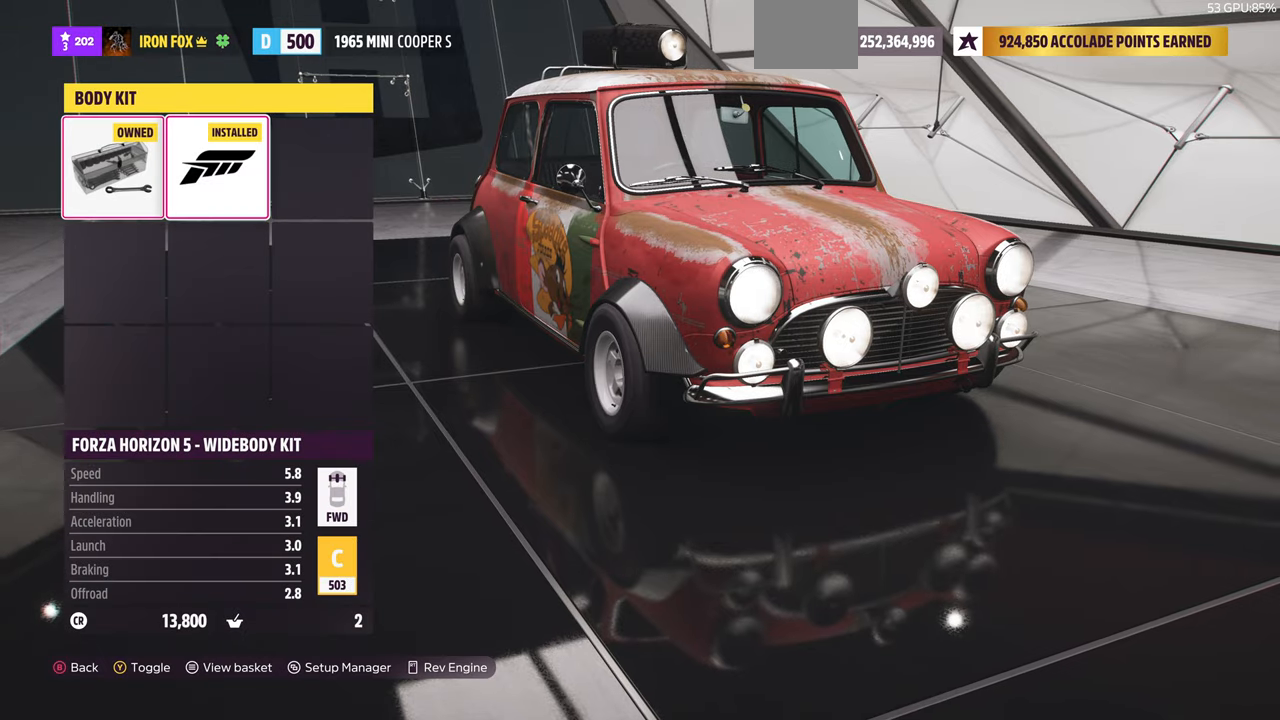
{"buttons": [], "left_stick": "center", "right_stick": "center", "events": []}
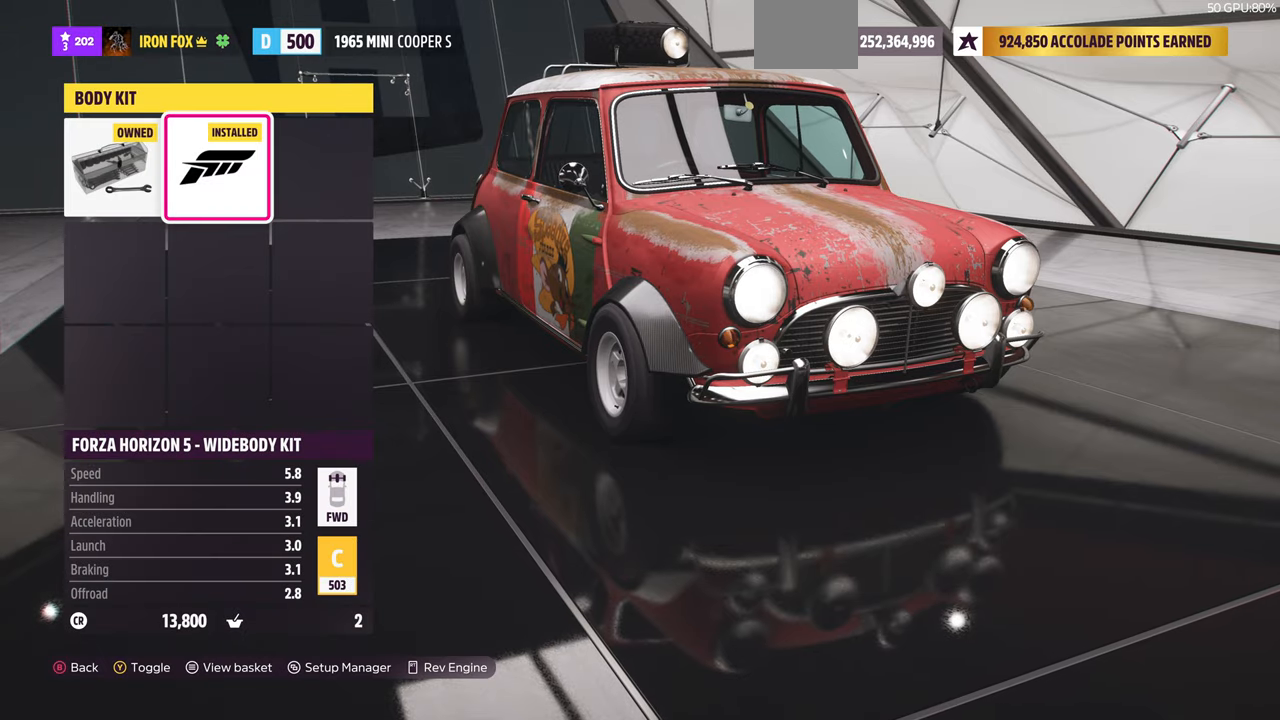
{"buttons": [], "left_stick": "center", "right_stick": "center", "events": [[200, "DPAD_LEFT", "down"], [334, "DPAD_LEFT", "up"]]}
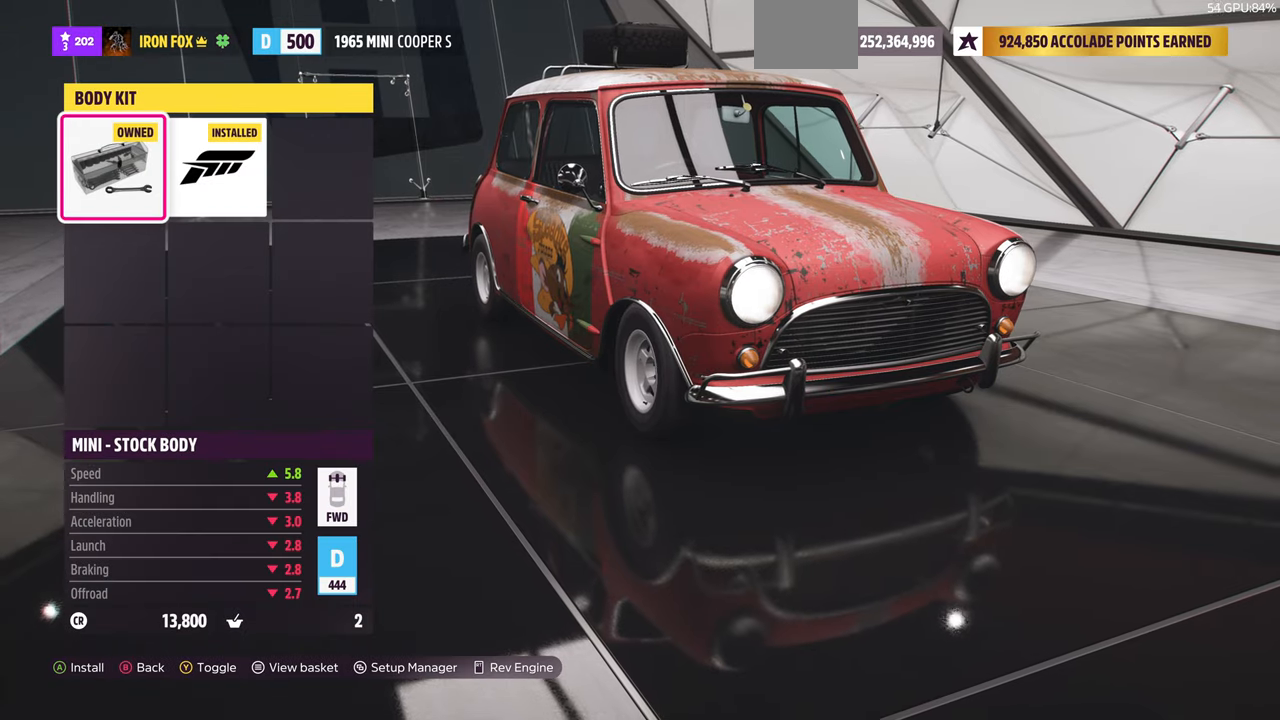
{"buttons": [], "left_stick": "center", "right_stick": "center", "events": [[100, "DPAD_RIGHT", "down"], [234, "DPAD_RIGHT", "up"], [334, "CIRCLE", "down"], [434, "CIRCLE", "up"]]}
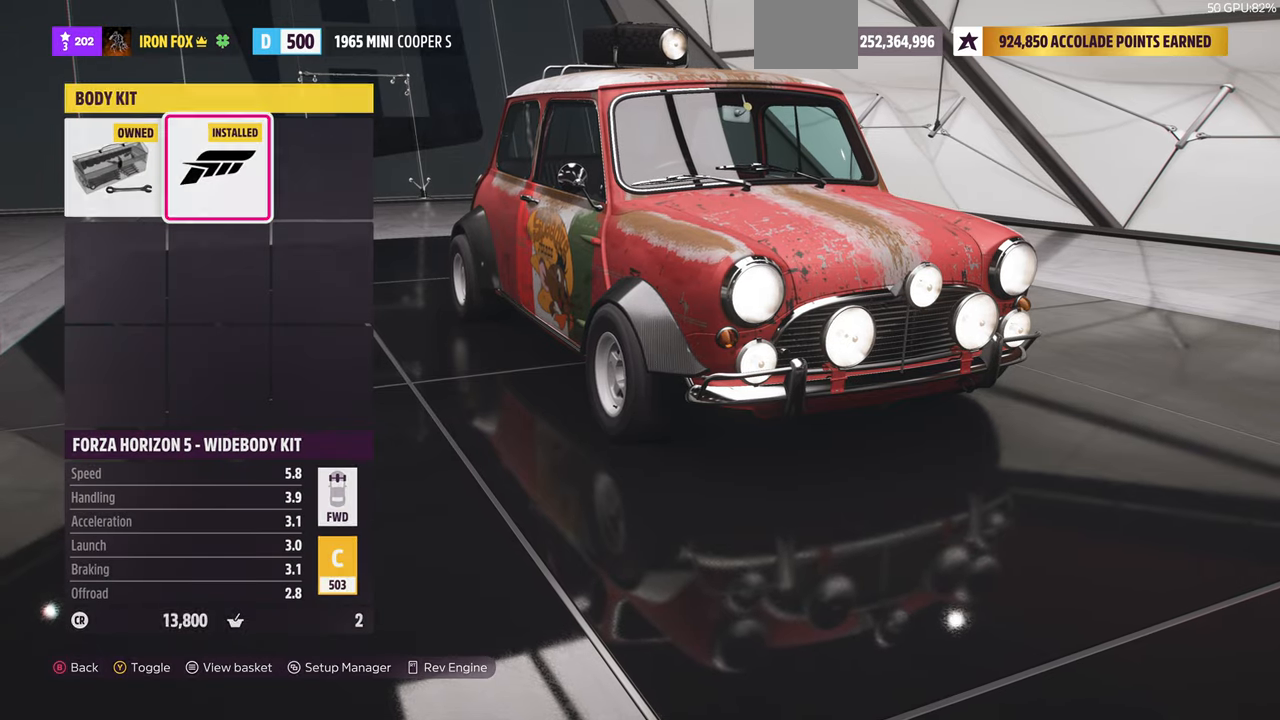
{"buttons": [], "left_stick": "center", "right_stick": "center", "events": []}
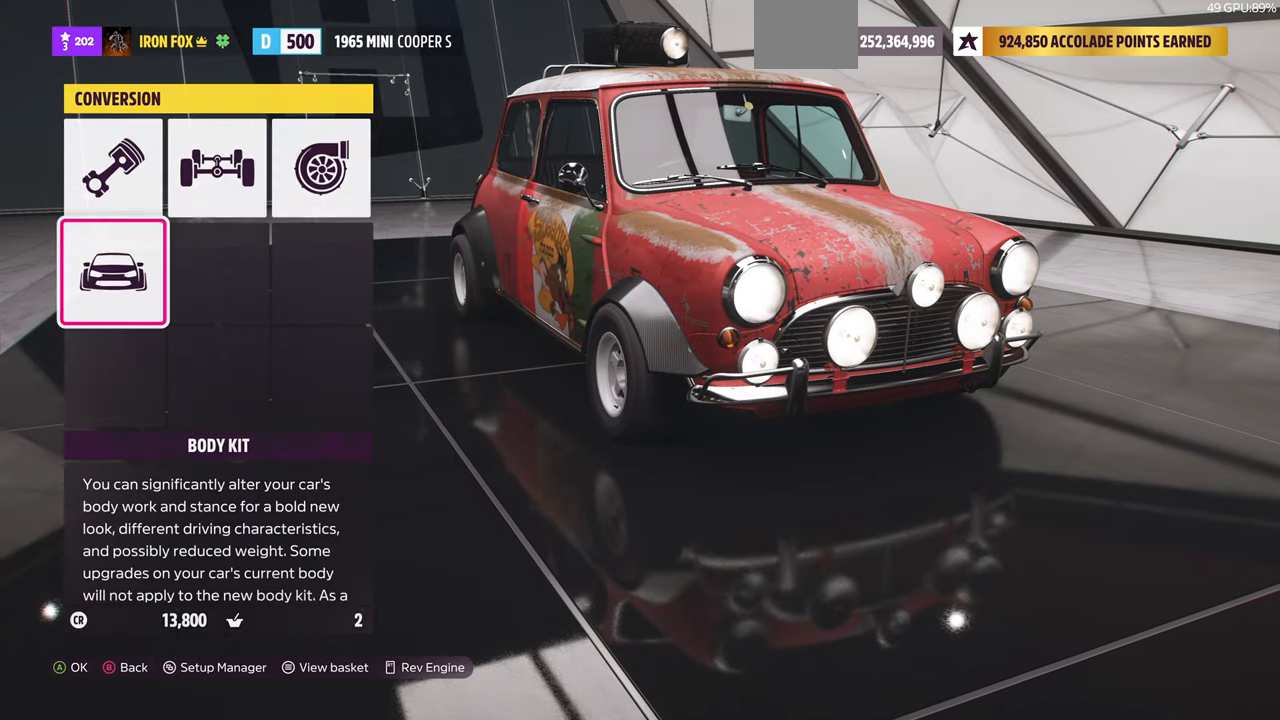
{"buttons": [], "left_stick": "center", "right_stick": "center", "events": [[34, "CIRCLE", "down"], [167, "CIRCLE", "up"]]}
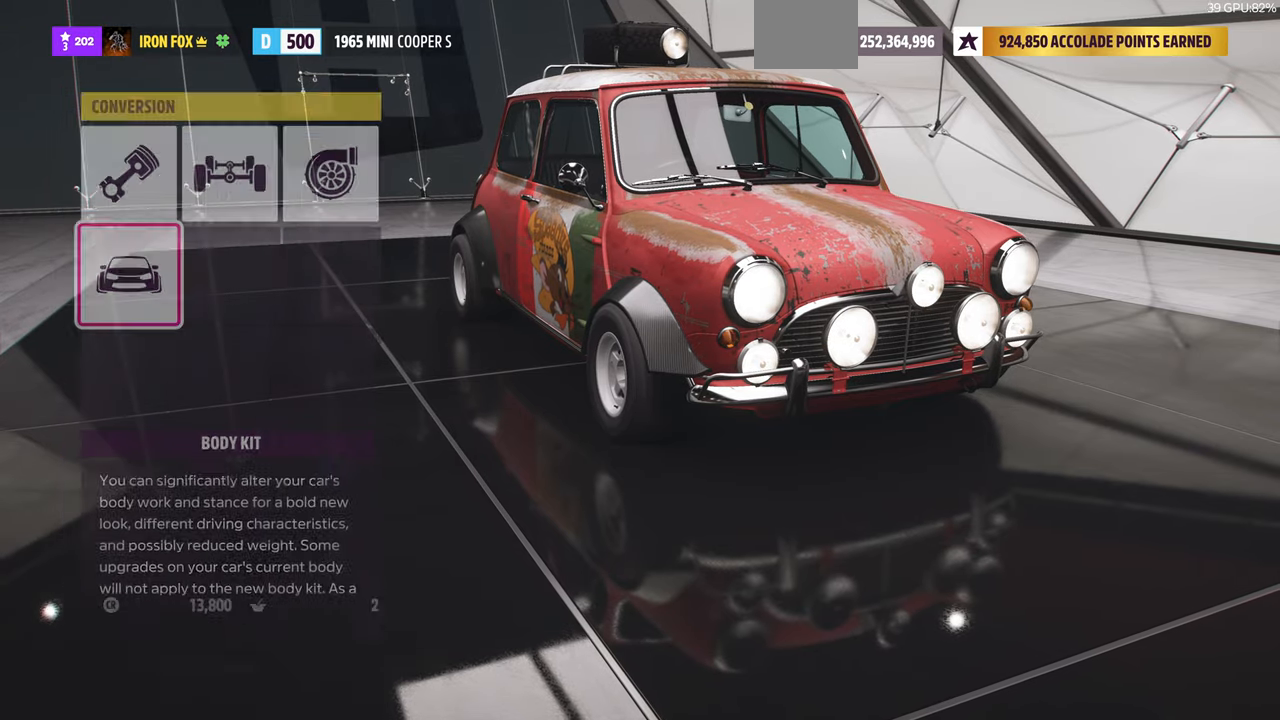
{"buttons": [], "left_stick": "center", "right_stick": "center", "events": []}
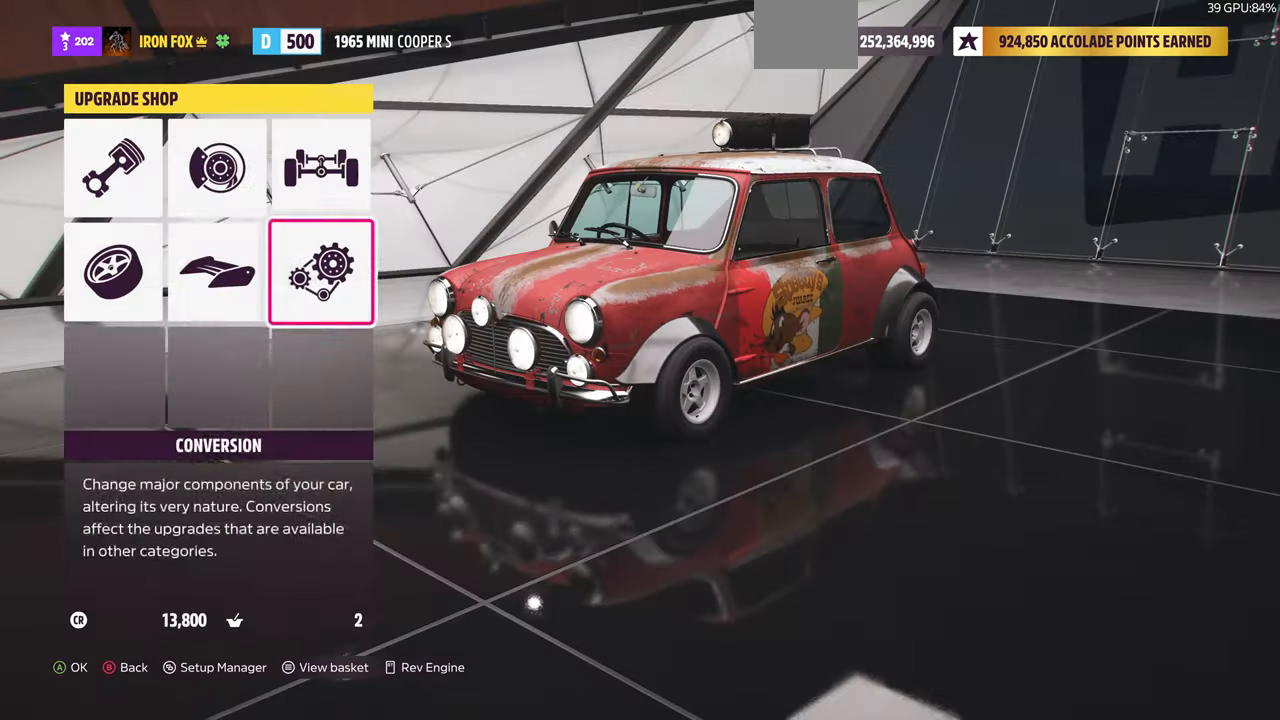
{"buttons": ["CROSS"], "left_stick": "center", "right_stick": "center", "events": [[67, "DPAD_LEFT", "down"], [167, "DPAD_LEFT", "up"], [267, "DPAD_LEFT", "down"], [400, "DPAD_LEFT", "up"], [500, "CROSS", "down"]]}
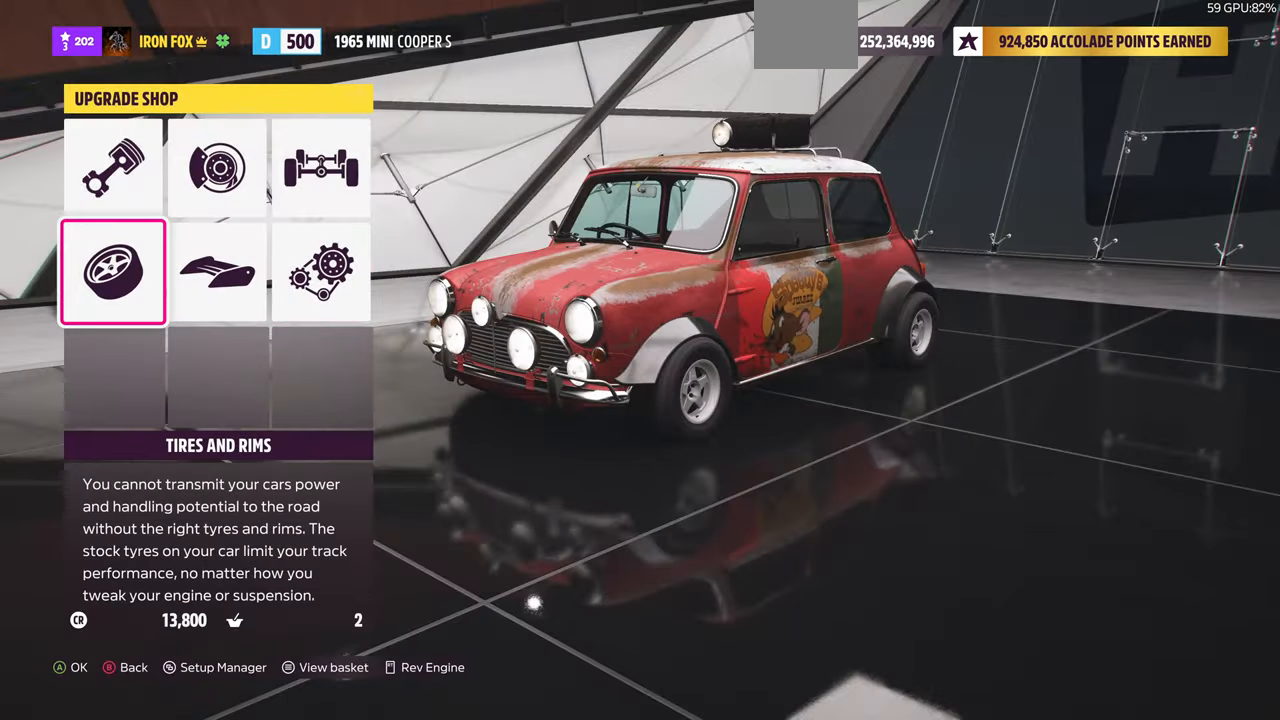
{"buttons": [], "left_stick": "center", "right_stick": "center", "events": [[134, "CROSS", "up"]]}
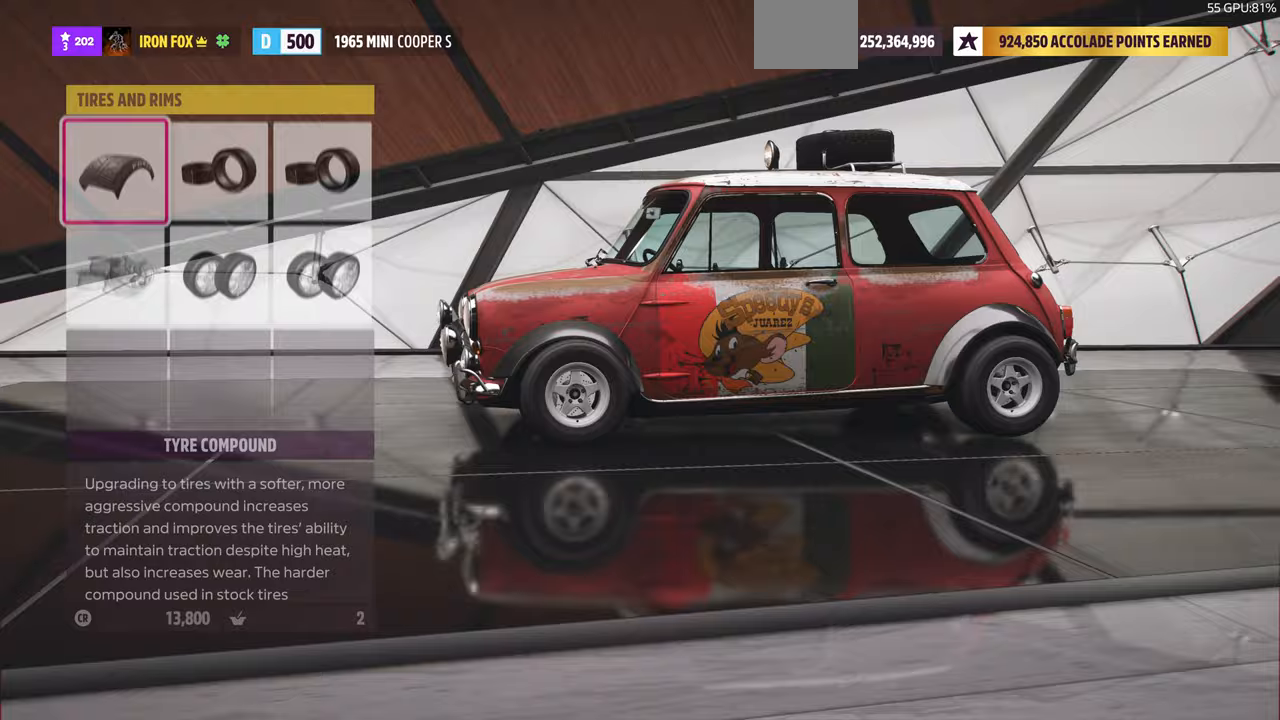
{"buttons": ["CROSS"], "left_stick": "center", "right_stick": "center", "events": [[367, "DPAD_RIGHT", "down"], [433, "DPAD_RIGHT", "up"], [500, "CROSS", "down"]]}
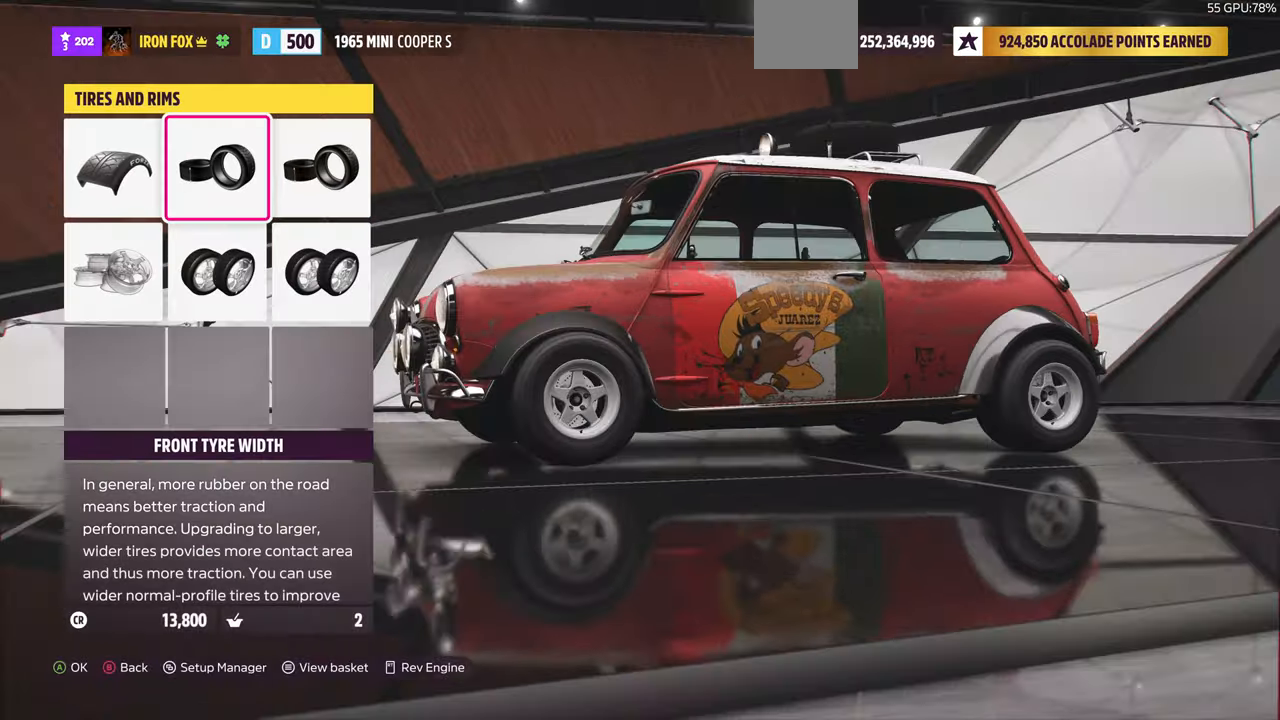
{"buttons": [], "left_stick": "center", "right_stick": "center", "events": [[167, "CROSS", "up"]]}
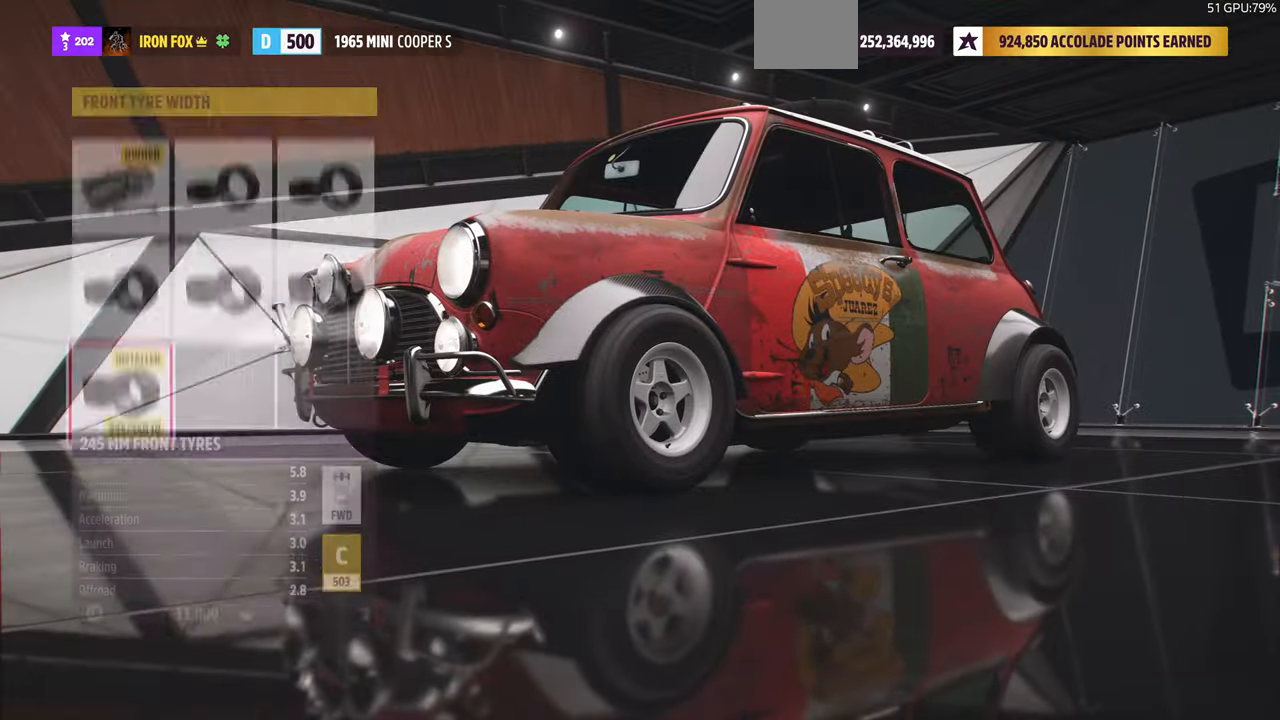
{"buttons": [], "left_stick": "center", "right_stick": "center", "events": []}
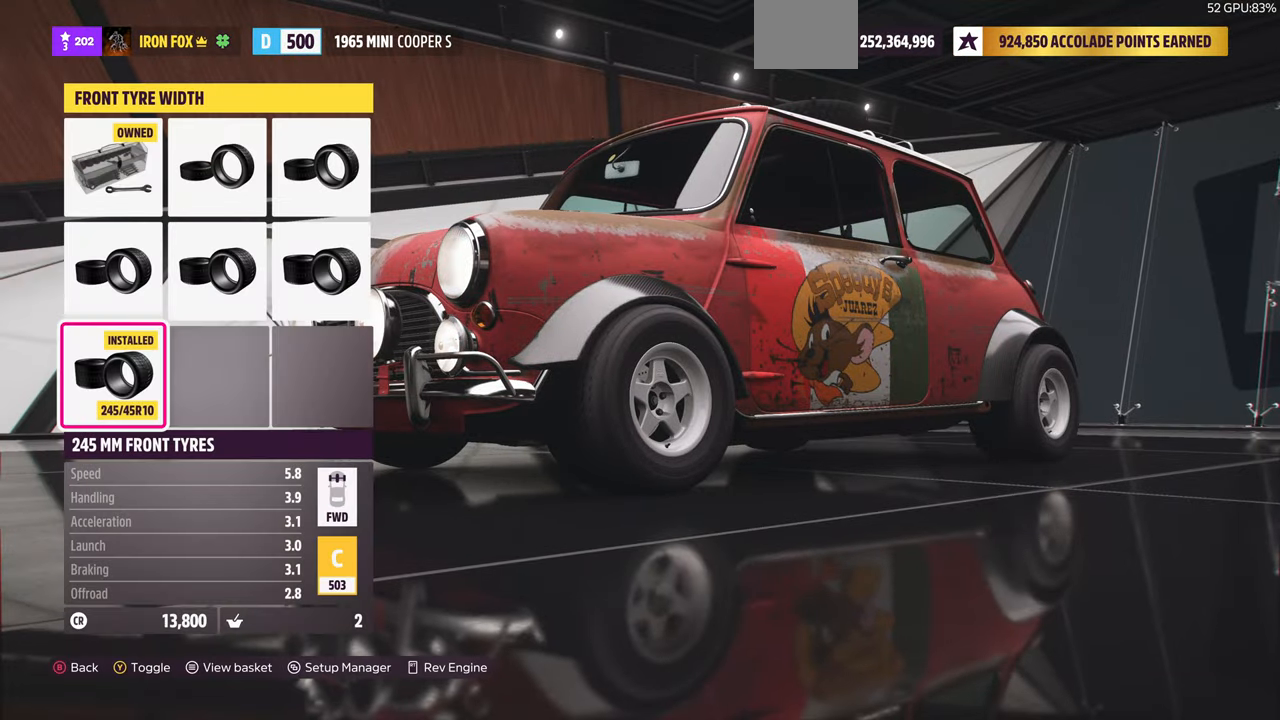
{"buttons": ["DPAD_UP"], "left_stick": "center", "right_stick": "center", "events": [[433, "DPAD_UP", "down"]]}
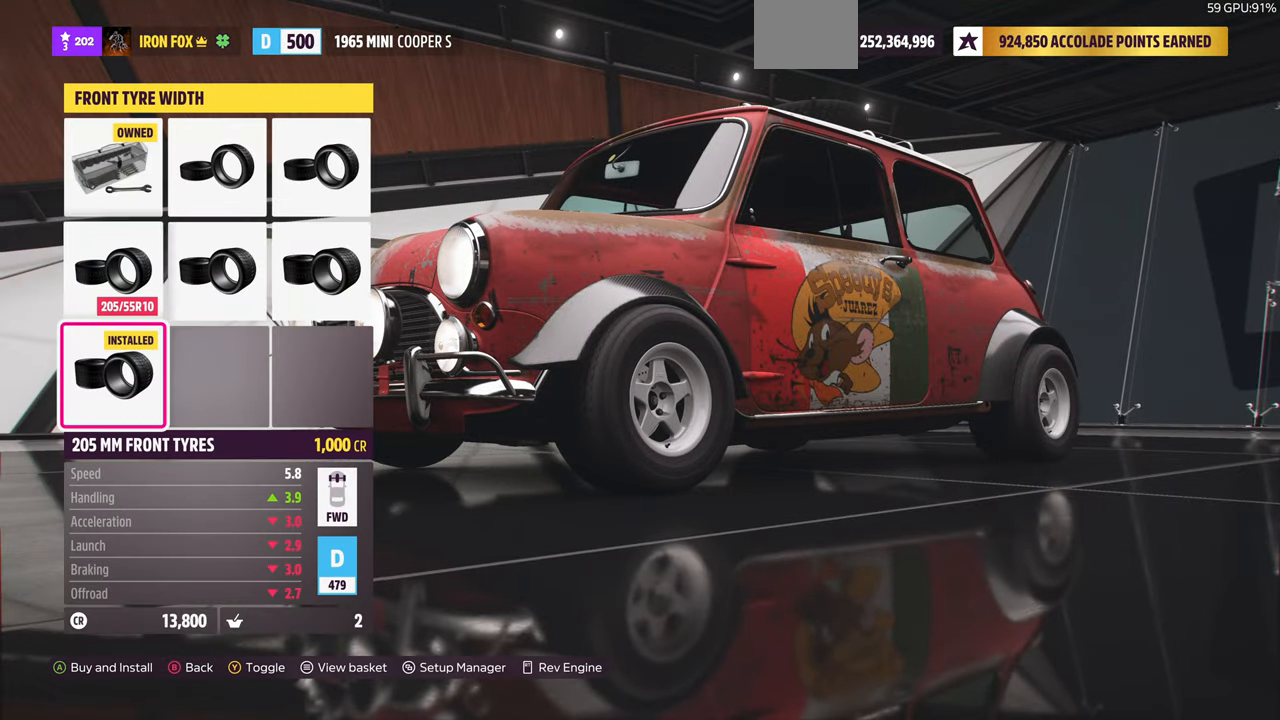
{"buttons": [], "left_stick": "center", "right_stick": "center", "events": [[33, "DPAD_UP", "up"], [133, "CIRCLE", "down"], [333, "CIRCLE", "up"]]}
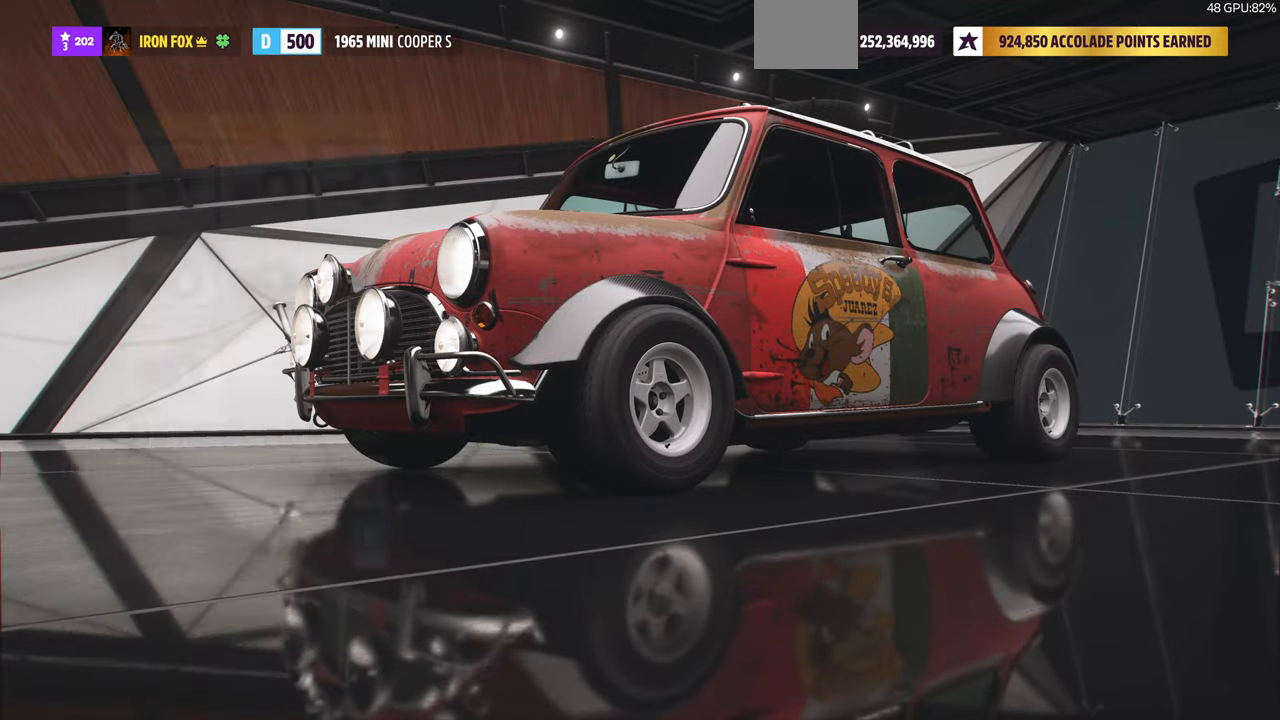
{"buttons": [], "left_stick": "center", "right_stick": "center", "events": [[333, "DPAD_LEFT", "down"], [467, "DPAD_LEFT", "up"]]}
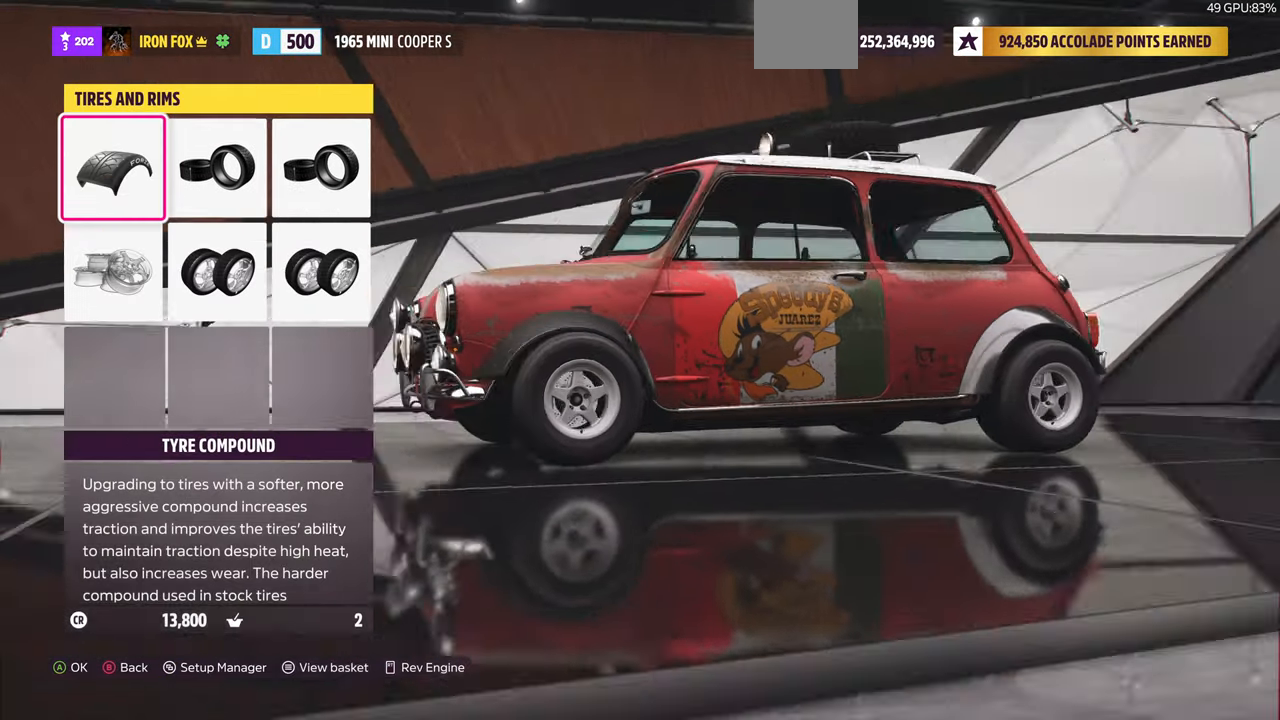
{"buttons": [], "left_stick": "center", "right_stick": "center", "events": [[67, "CROSS", "down"], [200, "CROSS", "up"]]}
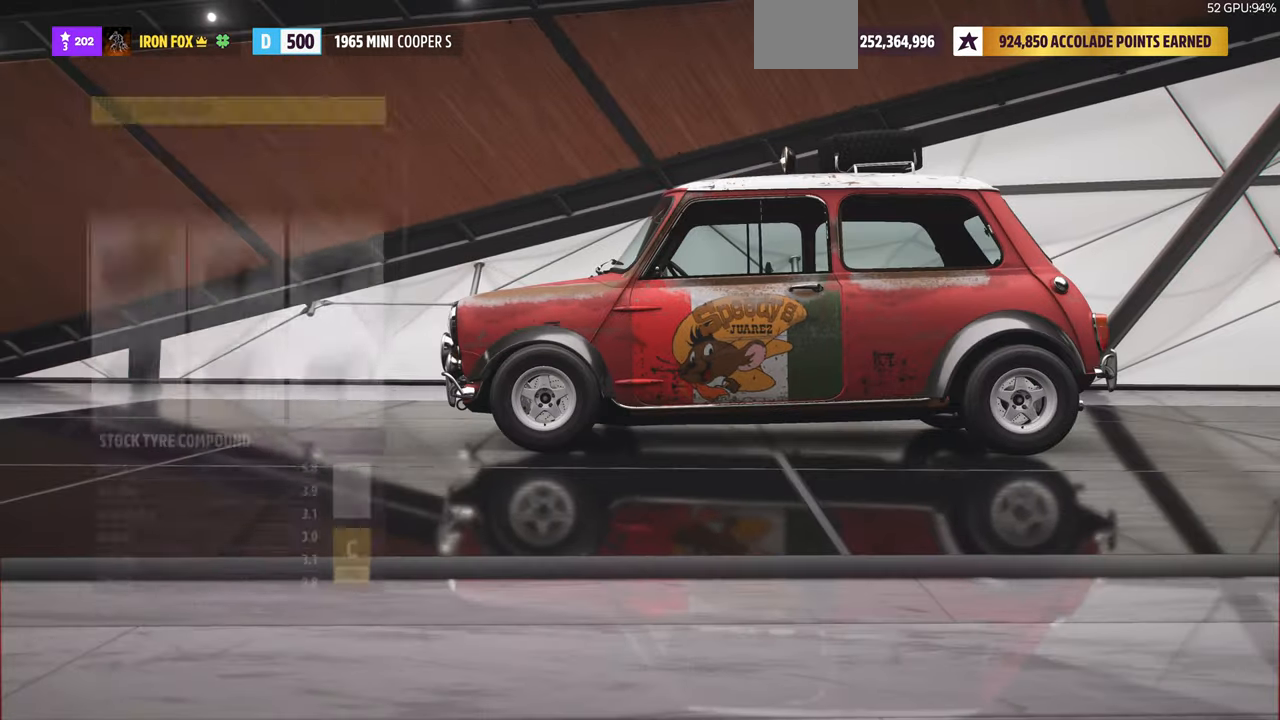
{"buttons": ["DPAD_RIGHT"], "left_stick": "center", "right_stick": "center", "events": [[467, "DPAD_RIGHT", "down"]]}
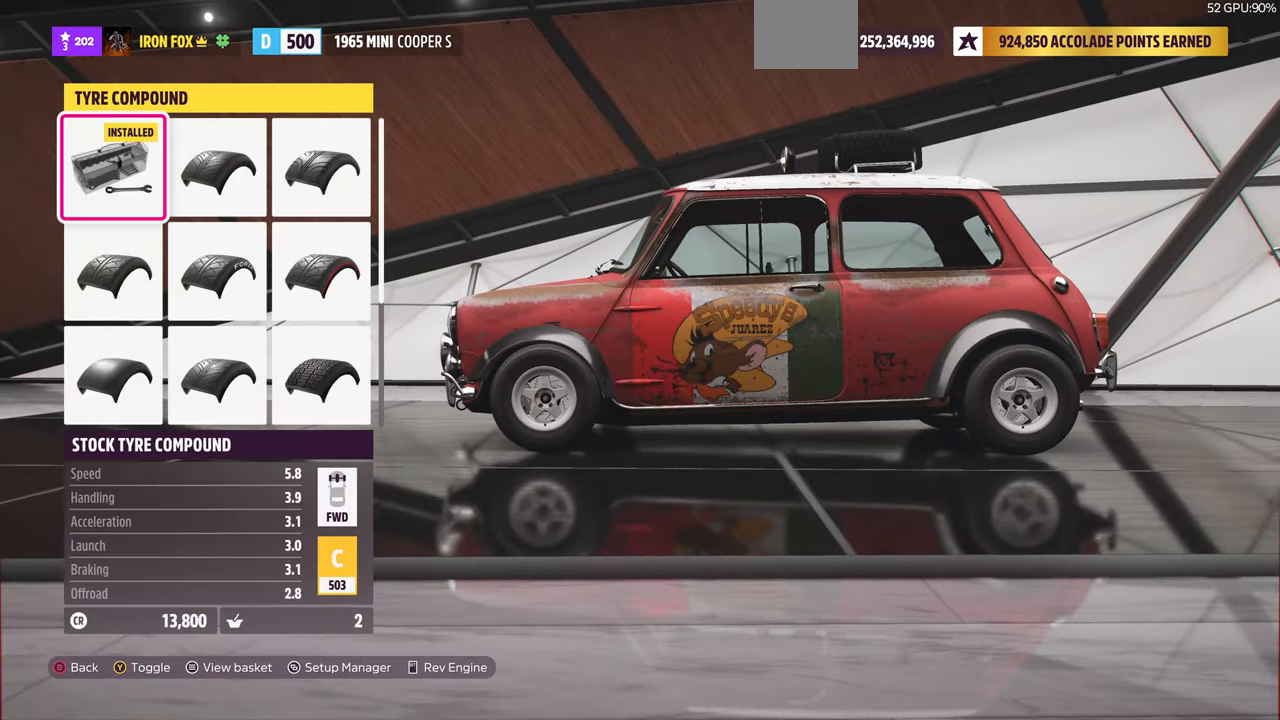
{"buttons": [], "left_stick": "center", "right_stick": "center", "events": [[67, "DPAD_RIGHT", "up"]]}
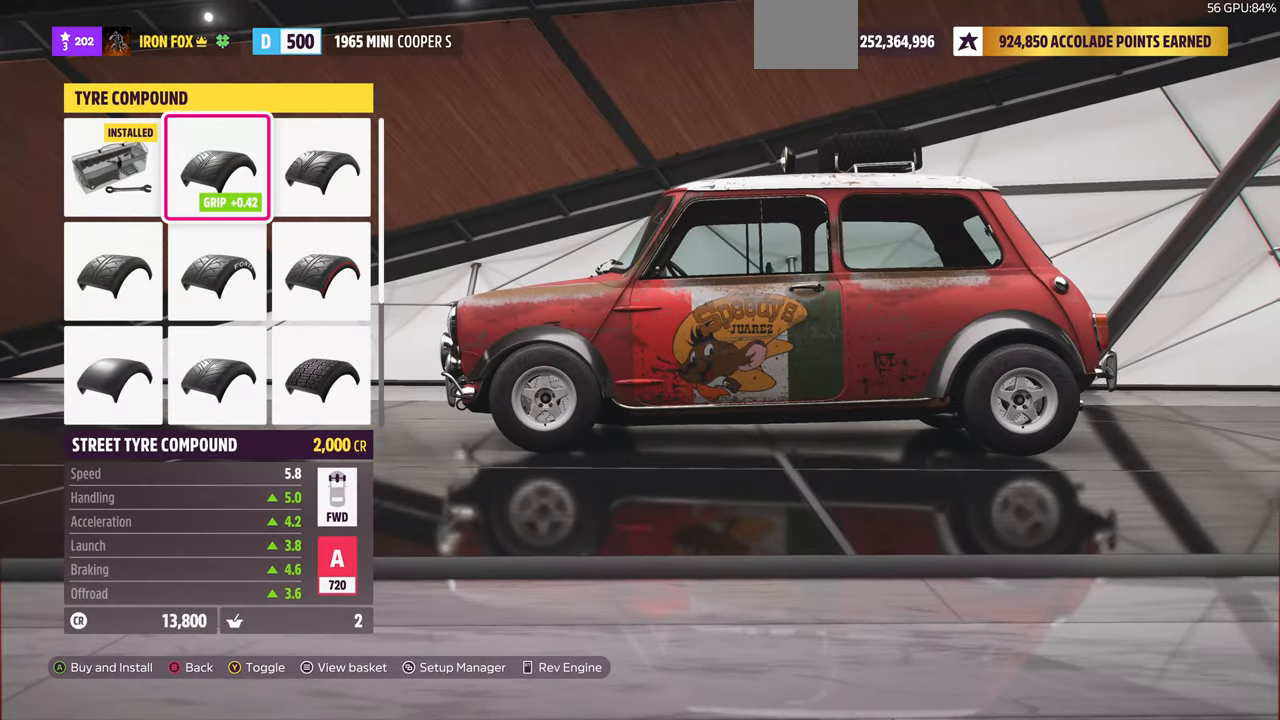
{"buttons": ["DPAD_LEFT"], "left_stick": "center", "right_stick": "center", "events": [[400, "DPAD_LEFT", "down"]]}
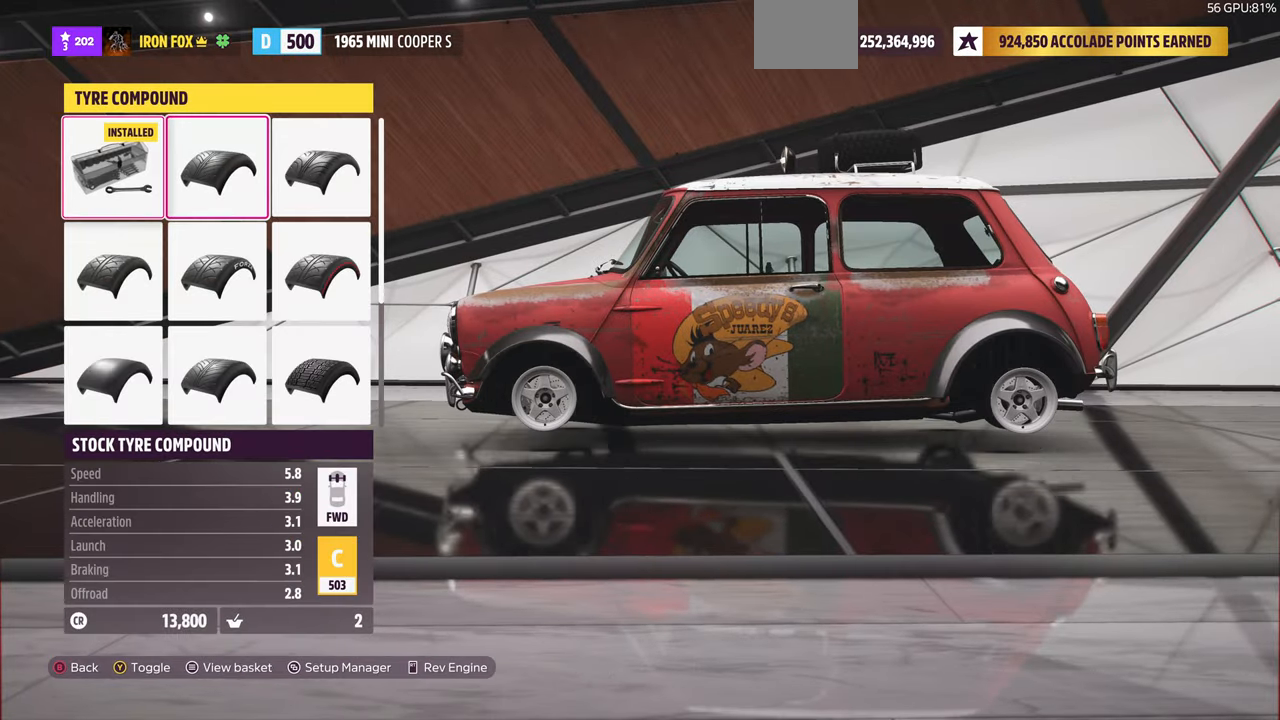
{"buttons": [], "left_stick": "center", "right_stick": "center", "events": [[33, "DPAD_LEFT", "up"], [200, "DPAD_RIGHT", "down"], [300, "DPAD_RIGHT", "up"]]}
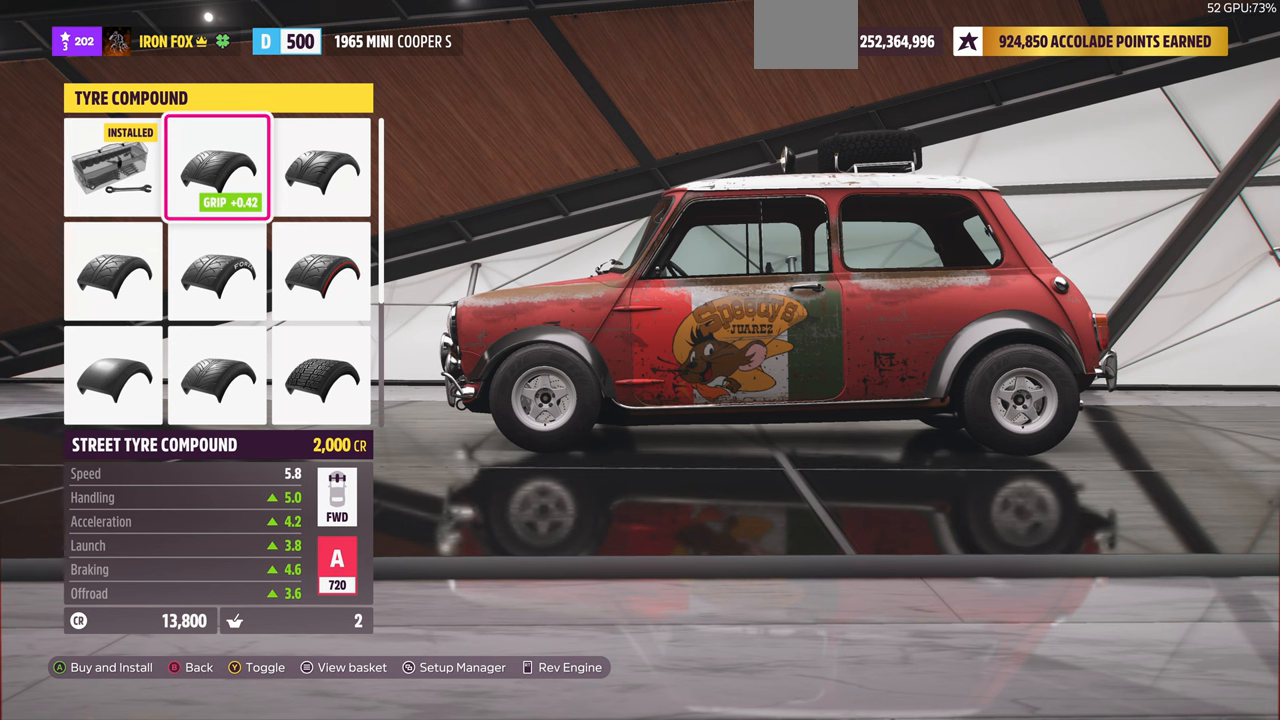
{"buttons": [], "left_stick": "center", "right_stick": "center", "events": [[366, "DPAD_RIGHT", "down"], [466, "DPAD_RIGHT", "up"]]}
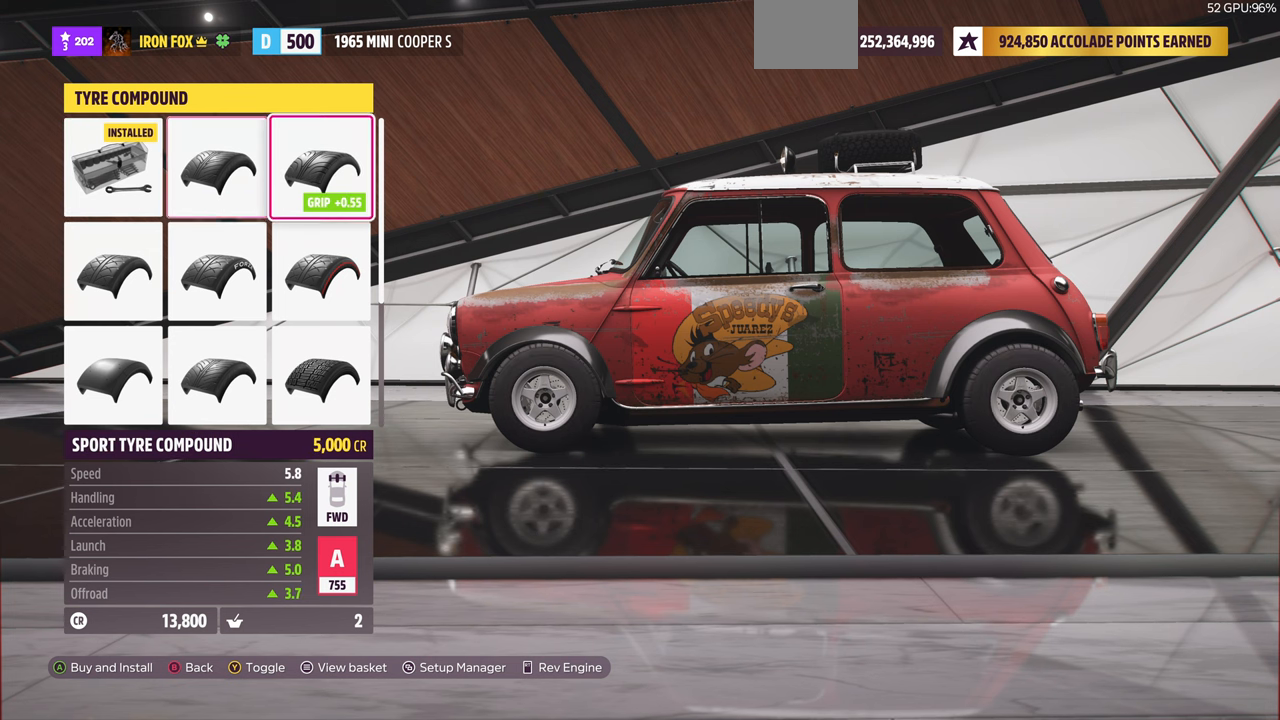
{"buttons": [], "left_stick": "center", "right_stick": "center", "events": [[200, "DPAD_LEFT", "down"], [333, "DPAD_LEFT", "up"]]}